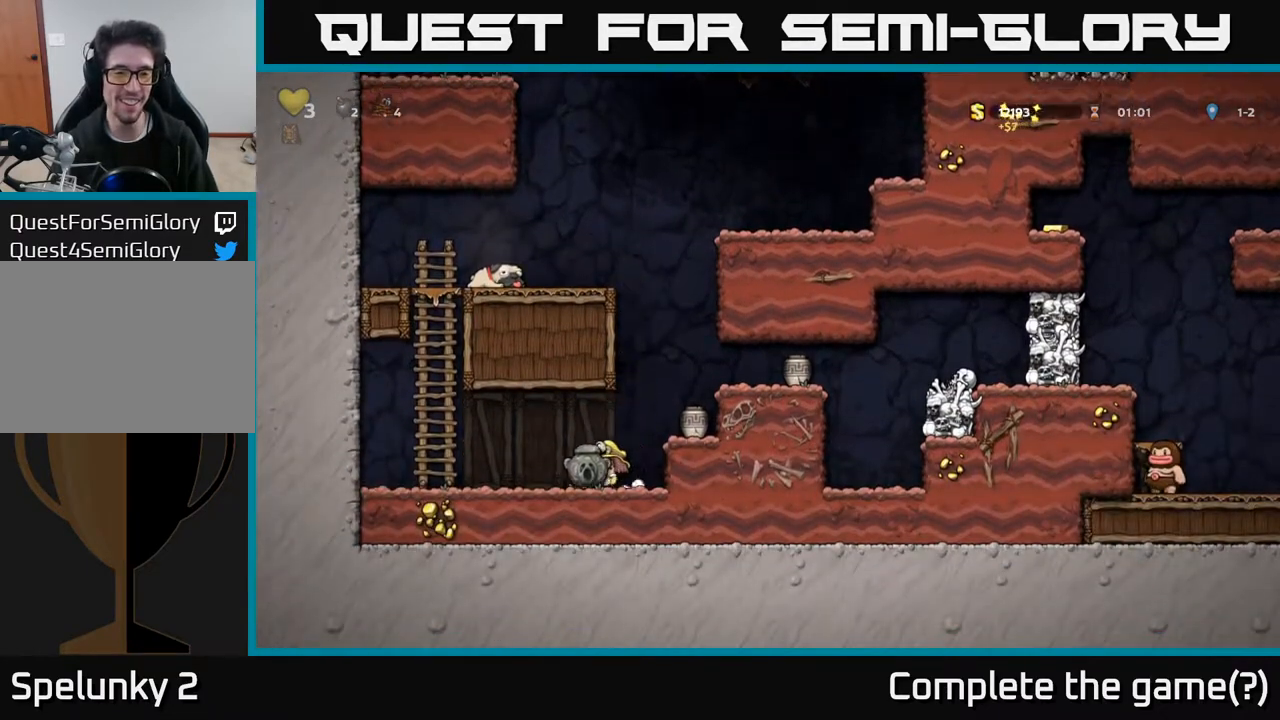
Gameplay with a controller (Xbox layout); each line is a JSON object with the inputs held at the frame after it. "events" lists button and stick changes between this image and that frame as [ms after this image, input, new state], when the widget could be followed in between.
{"buttons": [], "left_stick": "center", "right_stick": "center", "events": [[17, "DPAD_DOWN", "down"], [17, "DPAD_LEFT", "up"], [67, "X", "down"], [183, "X", "up"], [200, "DPAD_RIGHT", "down"], [217, "DPAD_DOWN", "up"], [283, "A", "down"], [383, "DPAD_RIGHT", "up"], [467, "A", "up"]]}
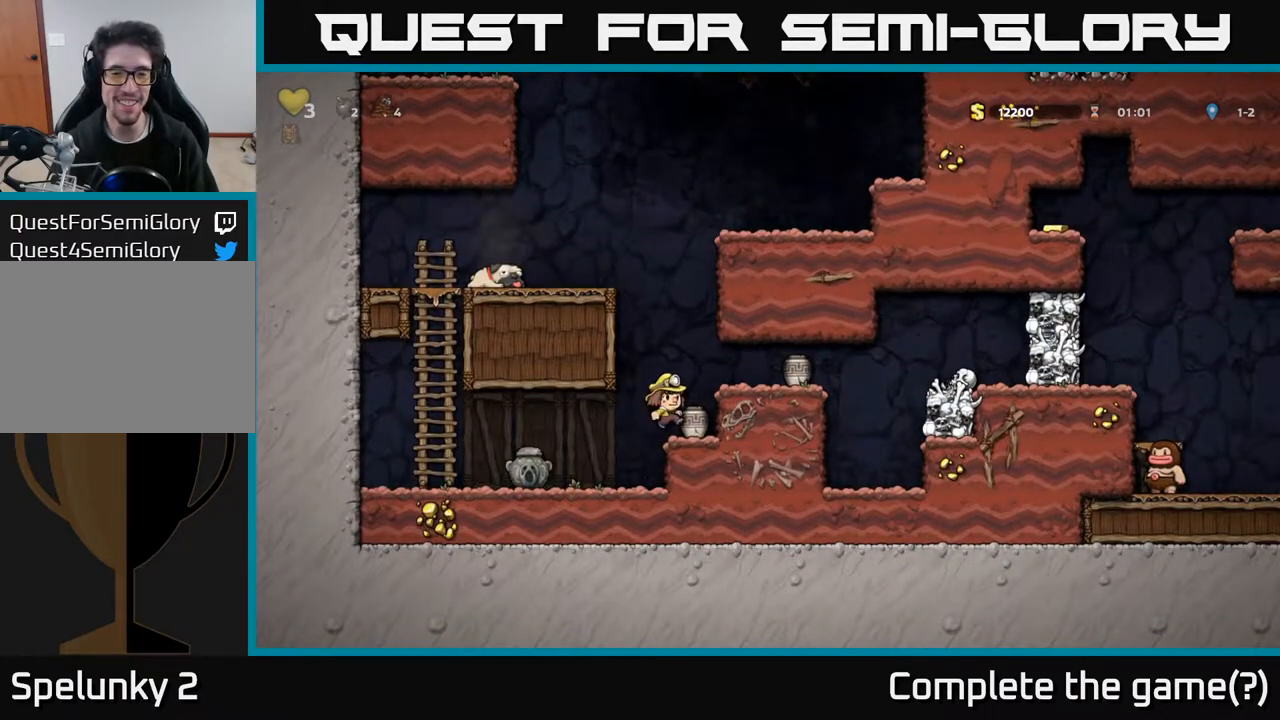
{"buttons": ["DPAD_DOWN"], "left_stick": "center", "right_stick": "center", "events": [[250, "DPAD_DOWN", "down"], [333, "X", "down"], [467, "X", "up"]]}
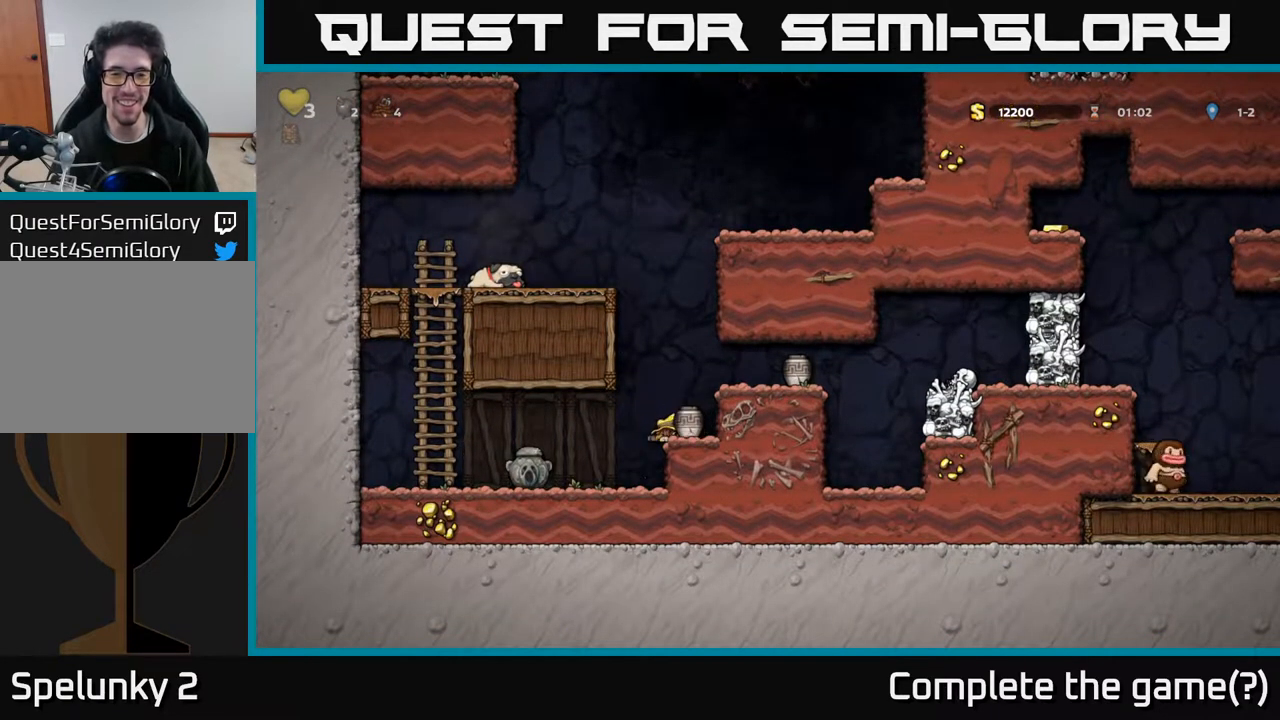
{"buttons": ["X"], "left_stick": "center", "right_stick": "center", "events": [[17, "DPAD_DOWN", "up"], [83, "A", "down"], [167, "DPAD_RIGHT", "down"], [200, "A", "up"], [317, "DPAD_RIGHT", "up"], [450, "X", "down"]]}
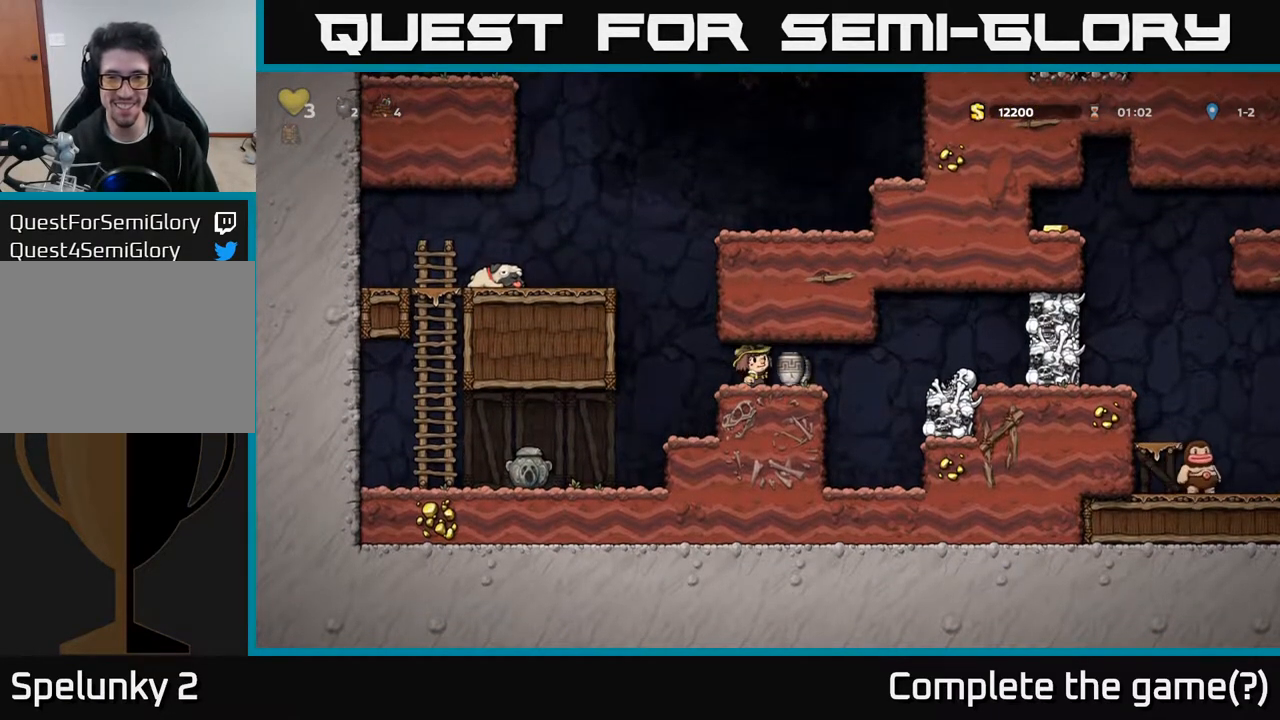
{"buttons": [], "left_stick": "center", "right_stick": "center", "events": [[50, "X", "up"]]}
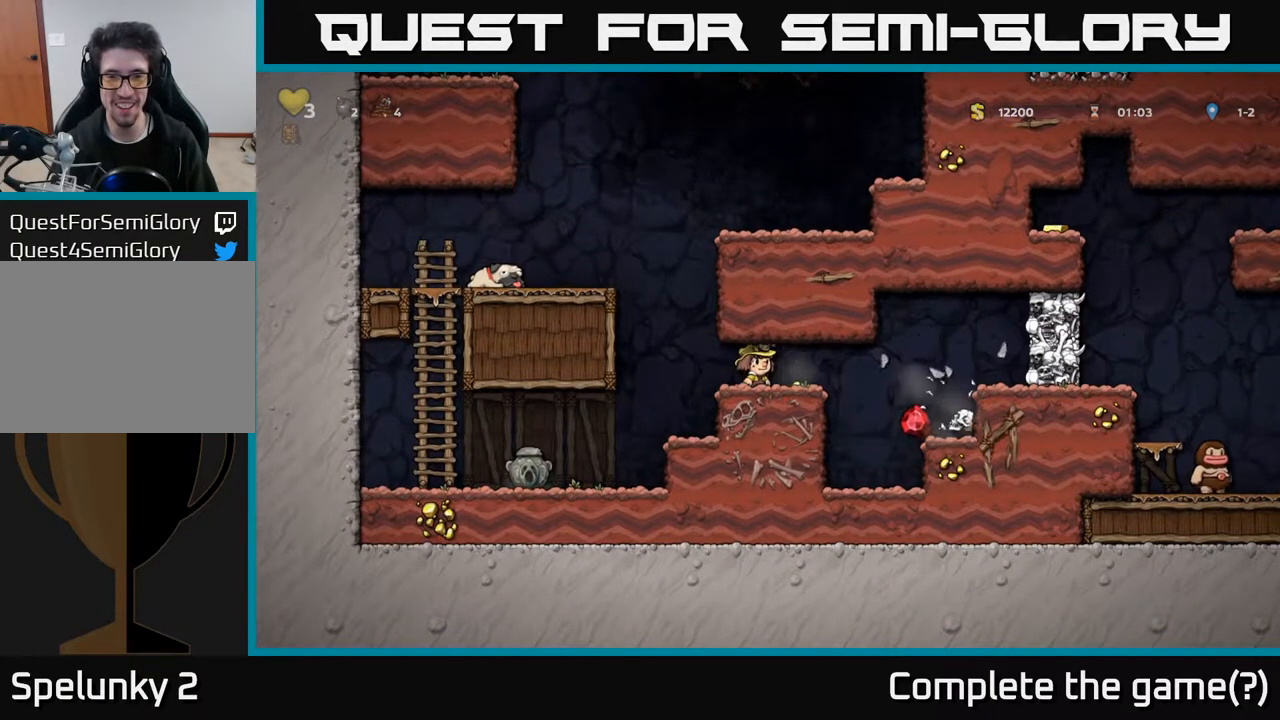
{"buttons": ["DPAD_RIGHT"], "left_stick": "center", "right_stick": "center", "events": [[150, "DPAD_RIGHT", "down"]]}
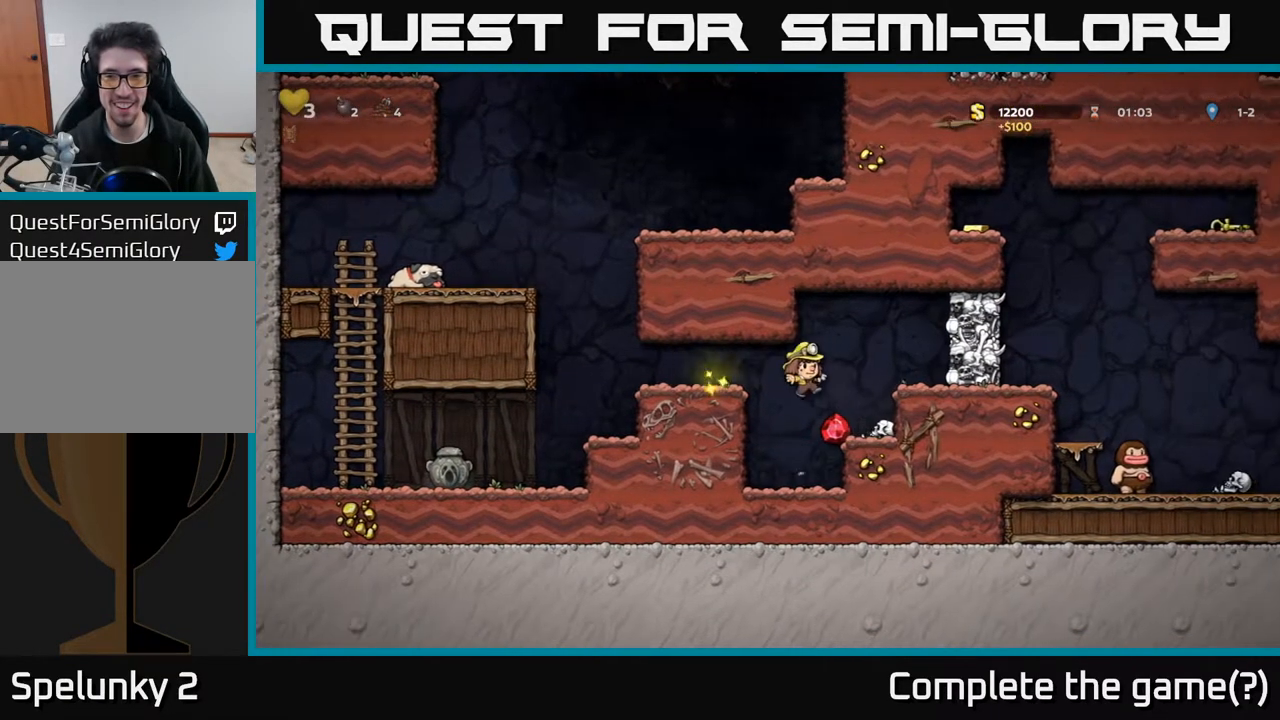
{"buttons": ["A", "X"], "left_stick": "center", "right_stick": "center", "events": [[33, "DPAD_RIGHT", "up"], [400, "A", "down"], [467, "X", "down"]]}
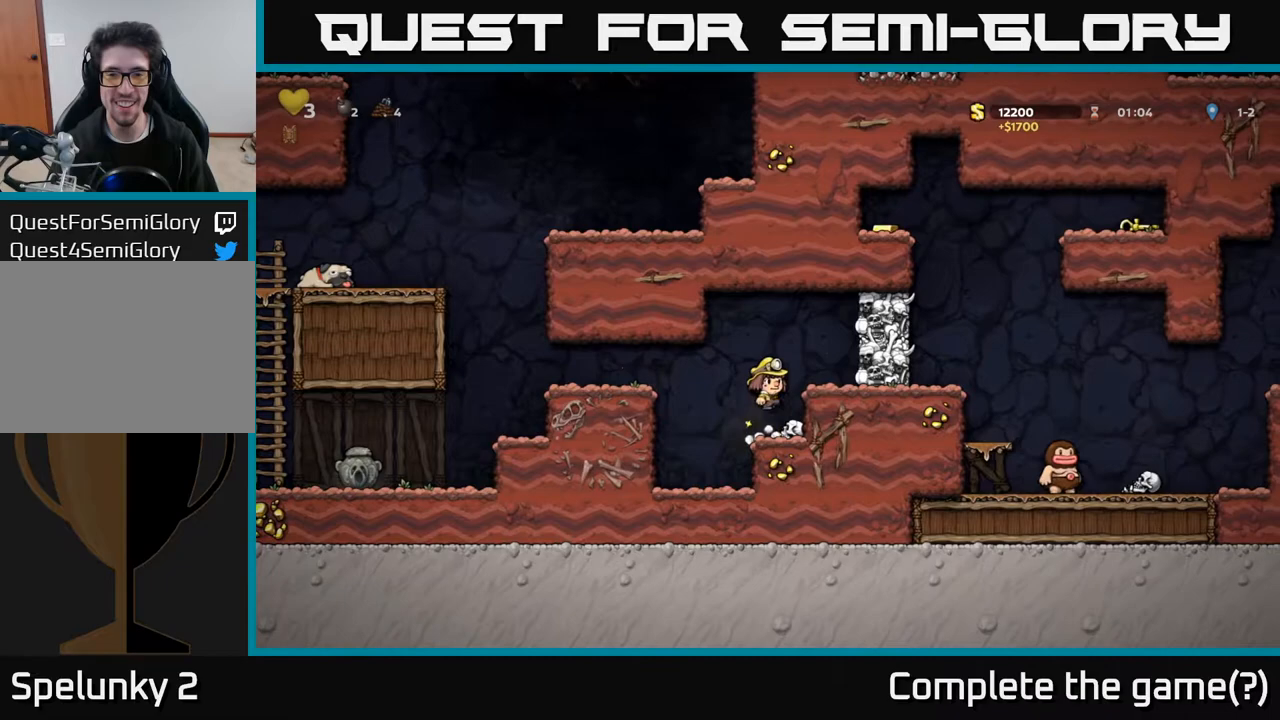
{"buttons": [], "left_stick": "center", "right_stick": "center", "events": [[50, "A", "up"], [50, "DPAD_RIGHT", "down"], [67, "X", "up"], [183, "DPAD_RIGHT", "up"]]}
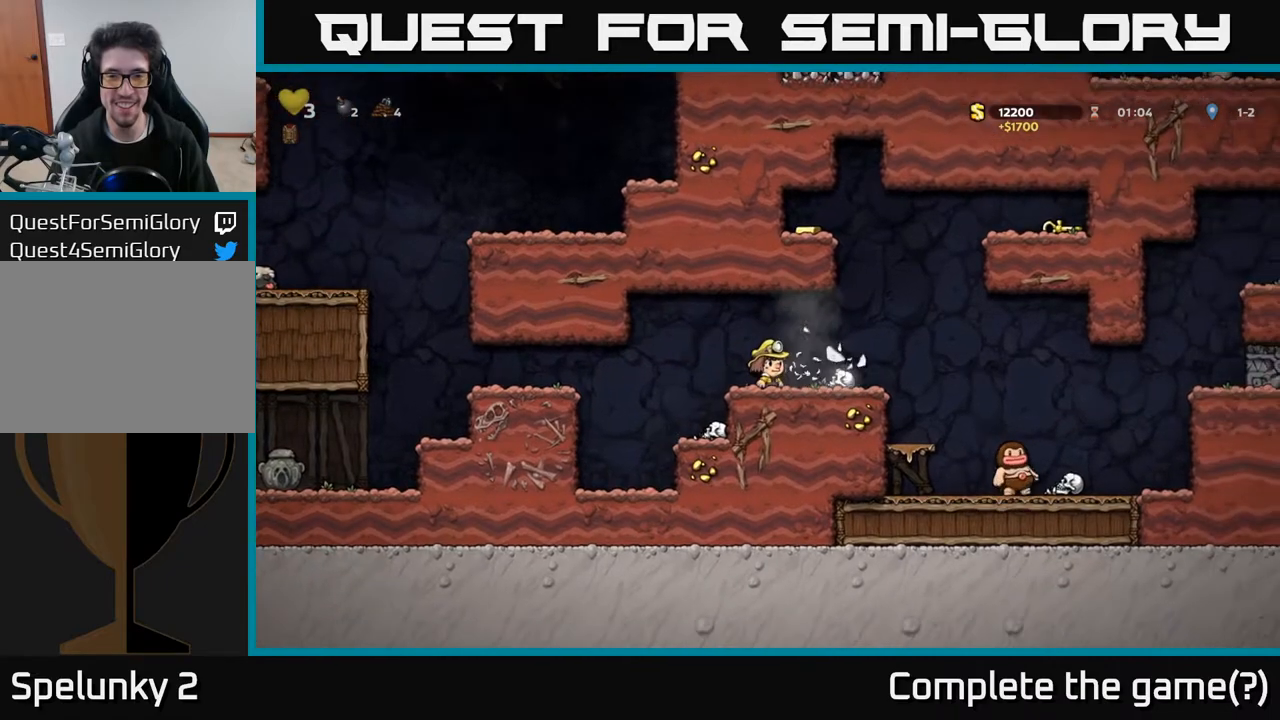
{"buttons": ["DPAD_RIGHT"], "left_stick": "center", "right_stick": "center", "events": [[433, "DPAD_RIGHT", "down"]]}
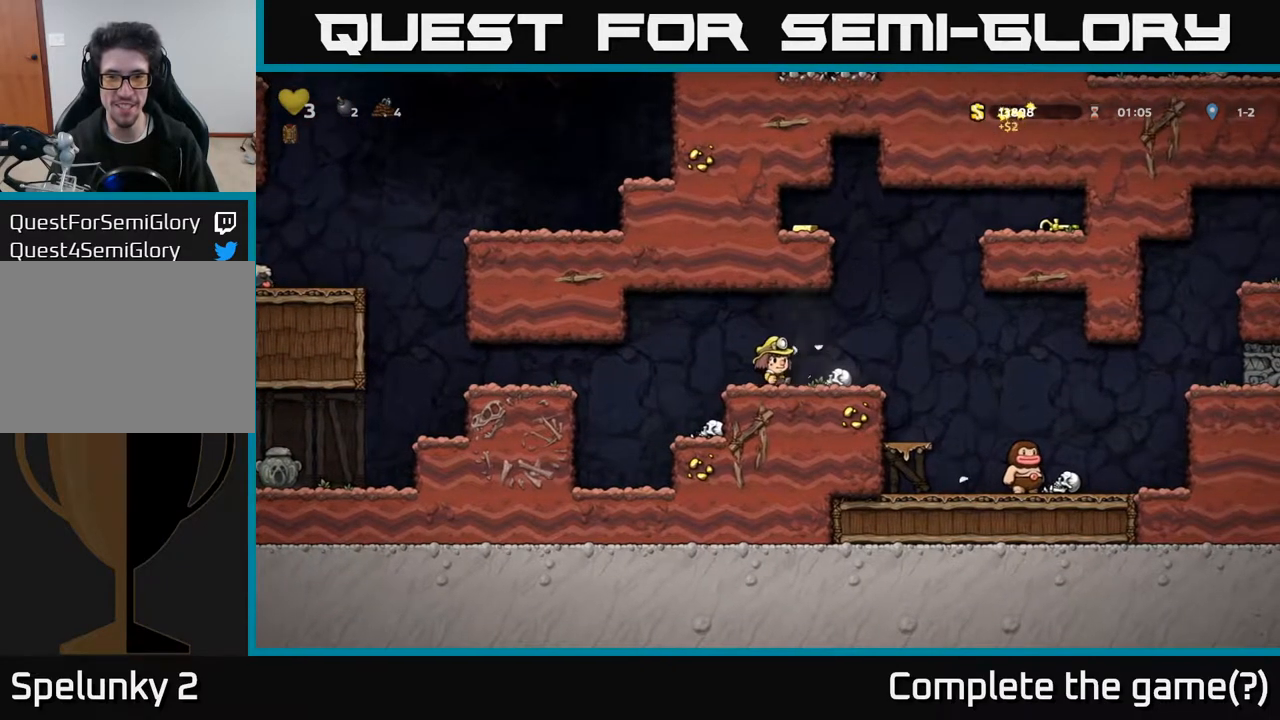
{"buttons": ["DPAD_RIGHT"], "left_stick": "center", "right_stick": "center", "events": [[67, "DPAD_RIGHT", "up"], [367, "DPAD_RIGHT", "down"]]}
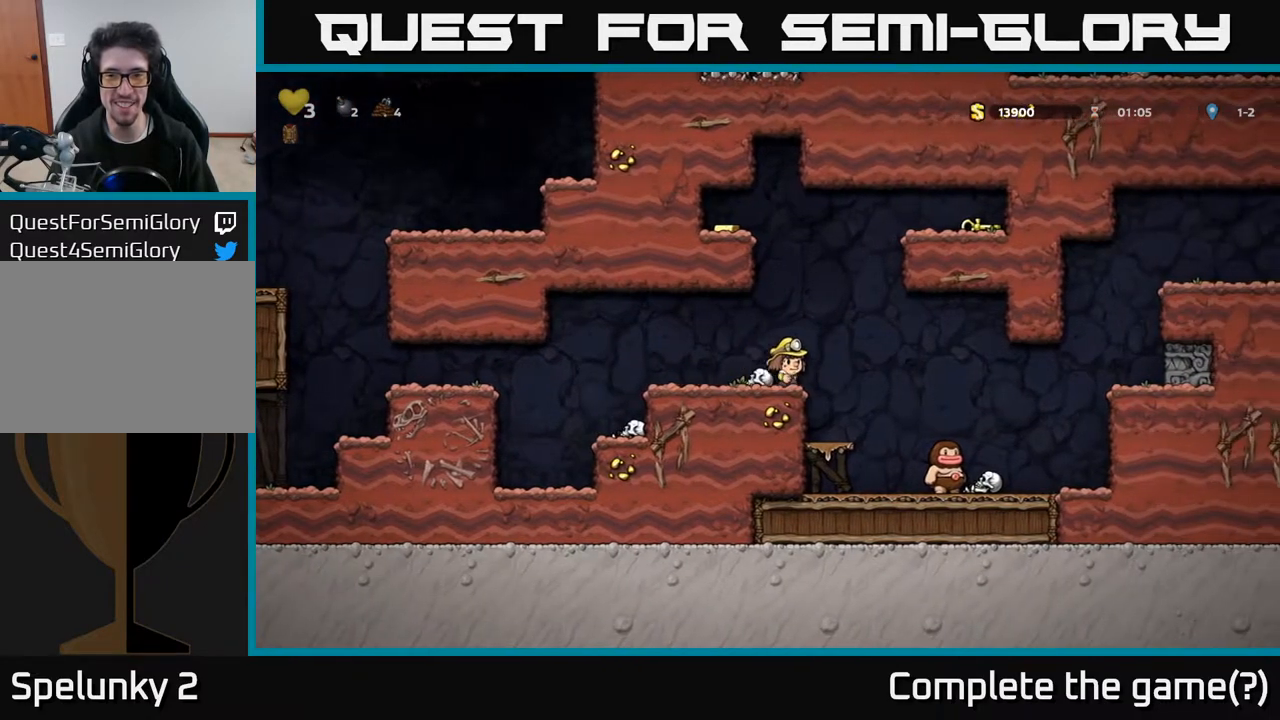
{"buttons": ["DPAD_LEFT"], "left_stick": "center", "right_stick": "center", "events": [[17, "A", "down"], [183, "A", "up"], [217, "DPAD_RIGHT", "up"], [283, "DPAD_LEFT", "down"], [300, "A", "down"], [500, "A", "up"]]}
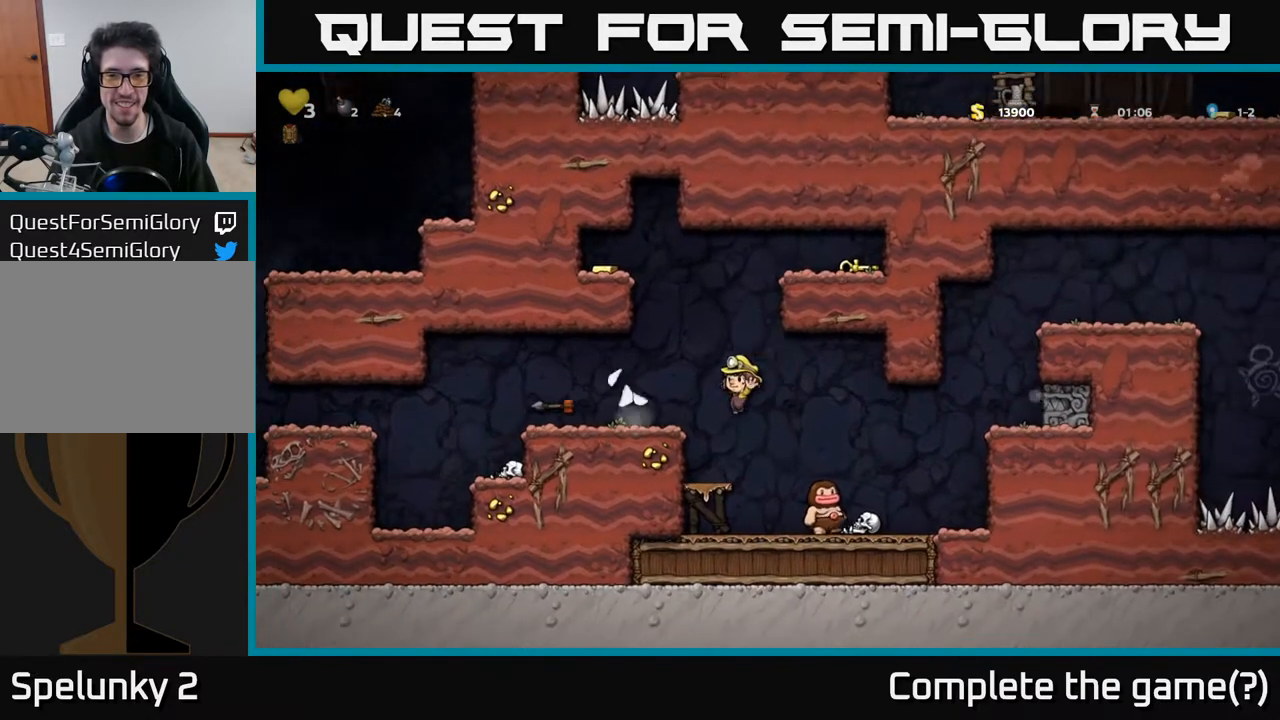
{"buttons": ["A"], "left_stick": "center", "right_stick": "center", "events": [[183, "DPAD_LEFT", "up"], [383, "A", "down"]]}
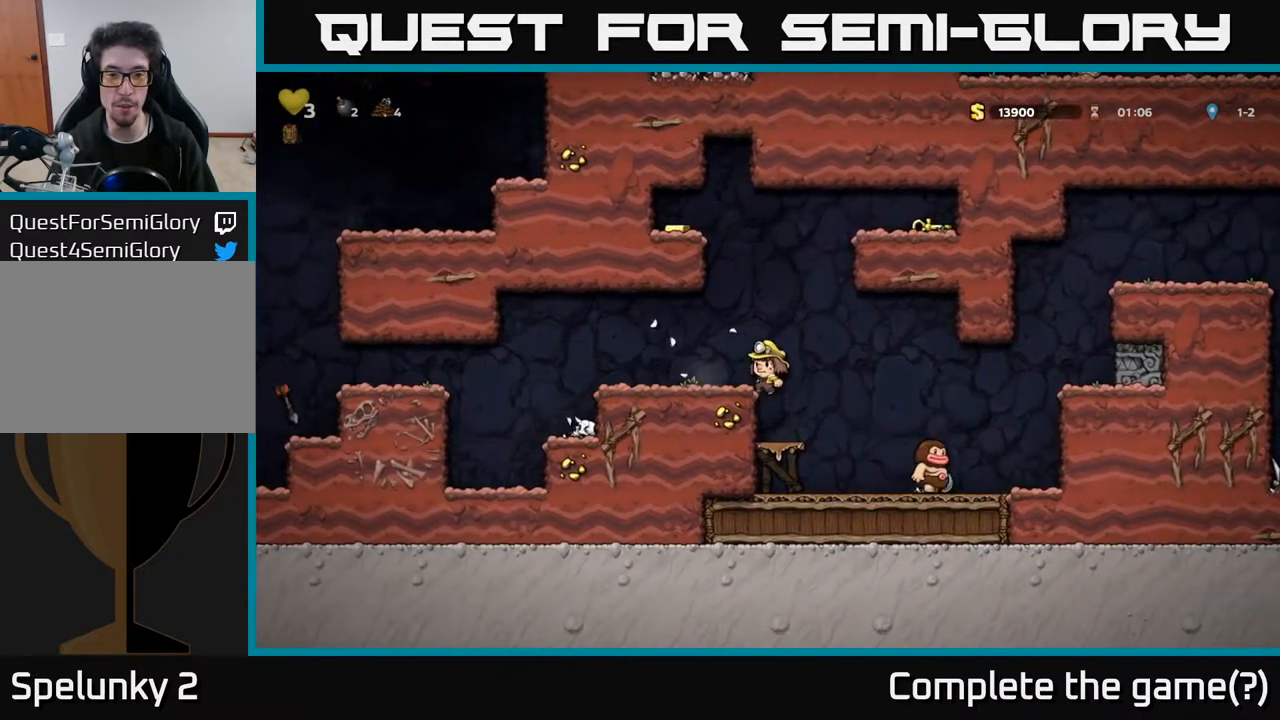
{"buttons": [], "left_stick": "center", "right_stick": "center", "events": [[67, "DPAD_LEFT", "down"], [133, "A", "up"], [200, "DPAD_LEFT", "up"]]}
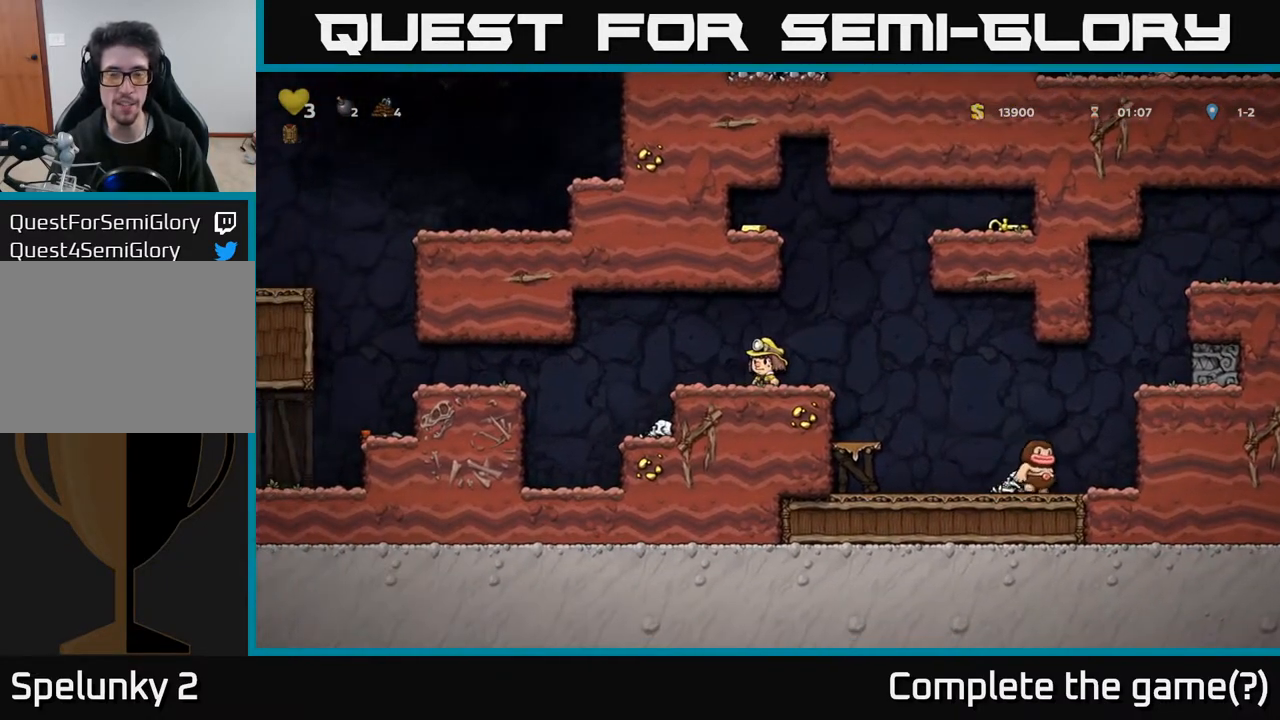
{"buttons": [], "left_stick": "center", "right_stick": "center", "events": [[350, "DPAD_RIGHT", "down"], [433, "DPAD_RIGHT", "up"]]}
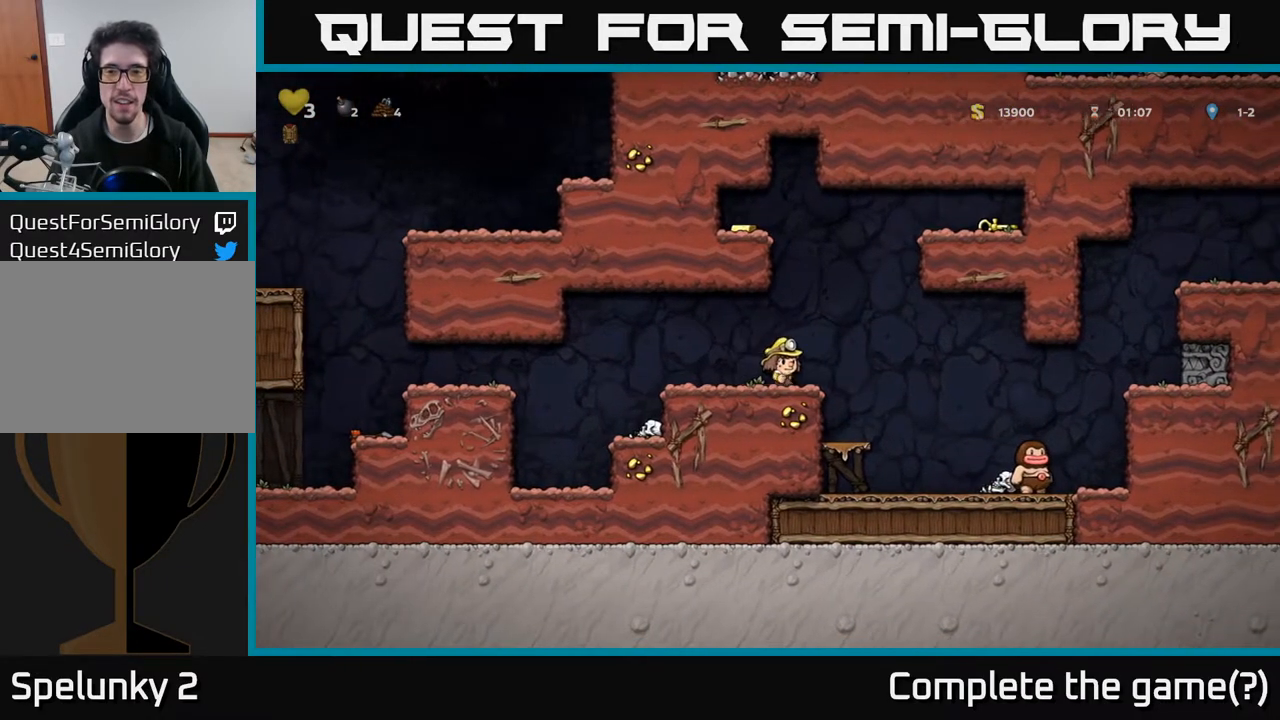
{"buttons": ["A"], "left_stick": "center", "right_stick": "center", "events": [[367, "DPAD_RIGHT", "down"], [383, "A", "down"], [467, "DPAD_RIGHT", "up"]]}
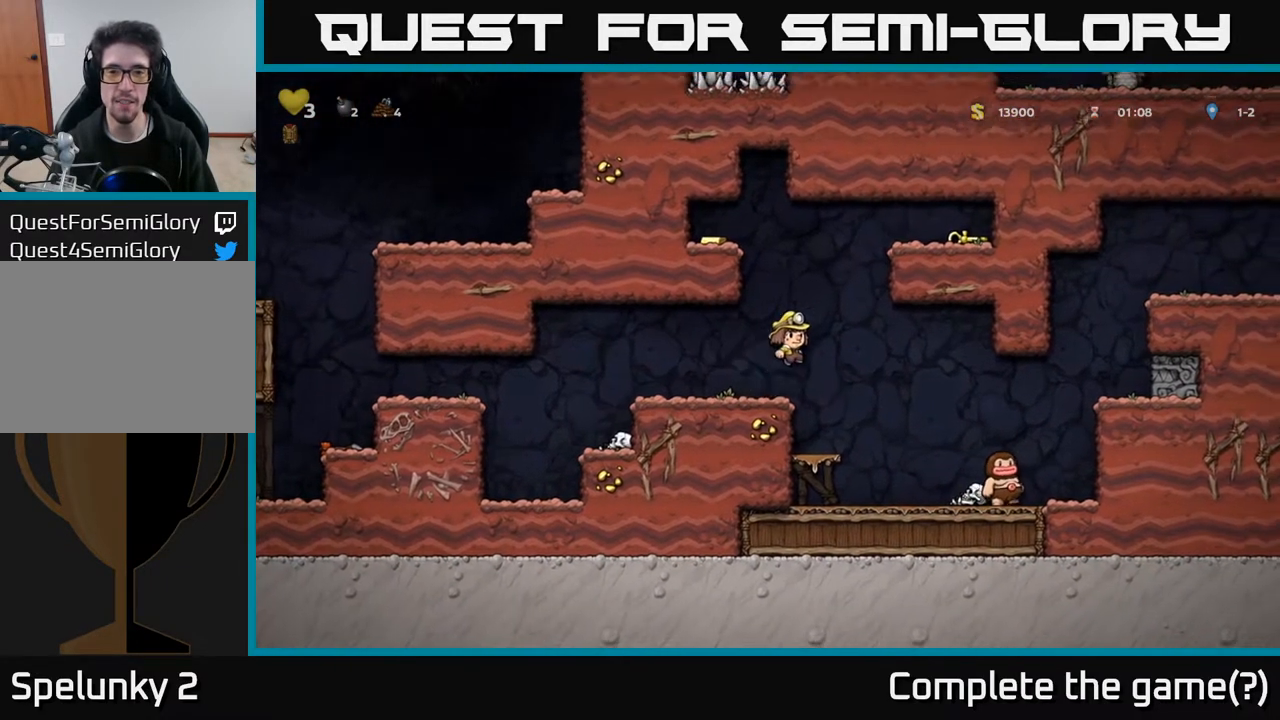
{"buttons": [], "left_stick": "center", "right_stick": "center", "events": [[67, "DPAD_LEFT", "down"], [167, "A", "up"], [283, "DPAD_LEFT", "up"]]}
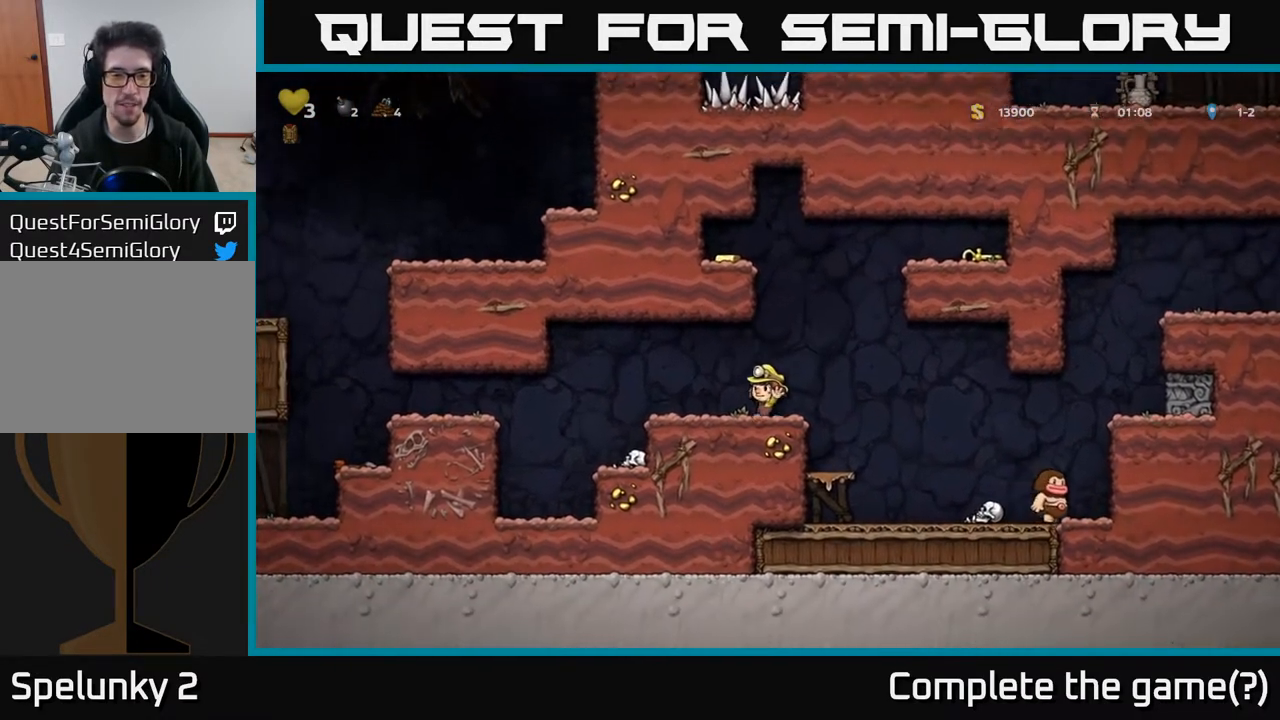
{"buttons": ["DPAD_RIGHT"], "left_stick": "center", "right_stick": "center", "events": [[67, "DPAD_LEFT", "down"], [217, "DPAD_LEFT", "up"], [333, "DPAD_RIGHT", "down"]]}
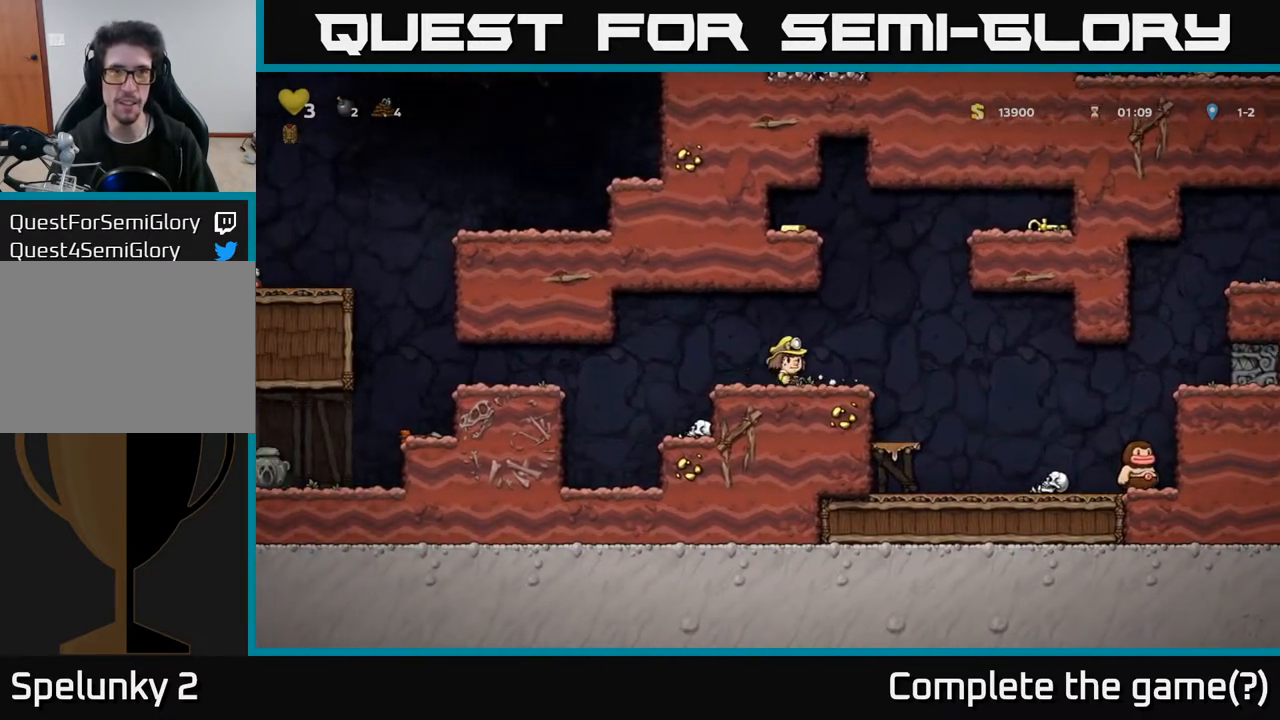
{"buttons": [], "left_stick": "center", "right_stick": "center", "events": [[67, "DPAD_RIGHT", "up"], [250, "A", "down"], [450, "A", "up"]]}
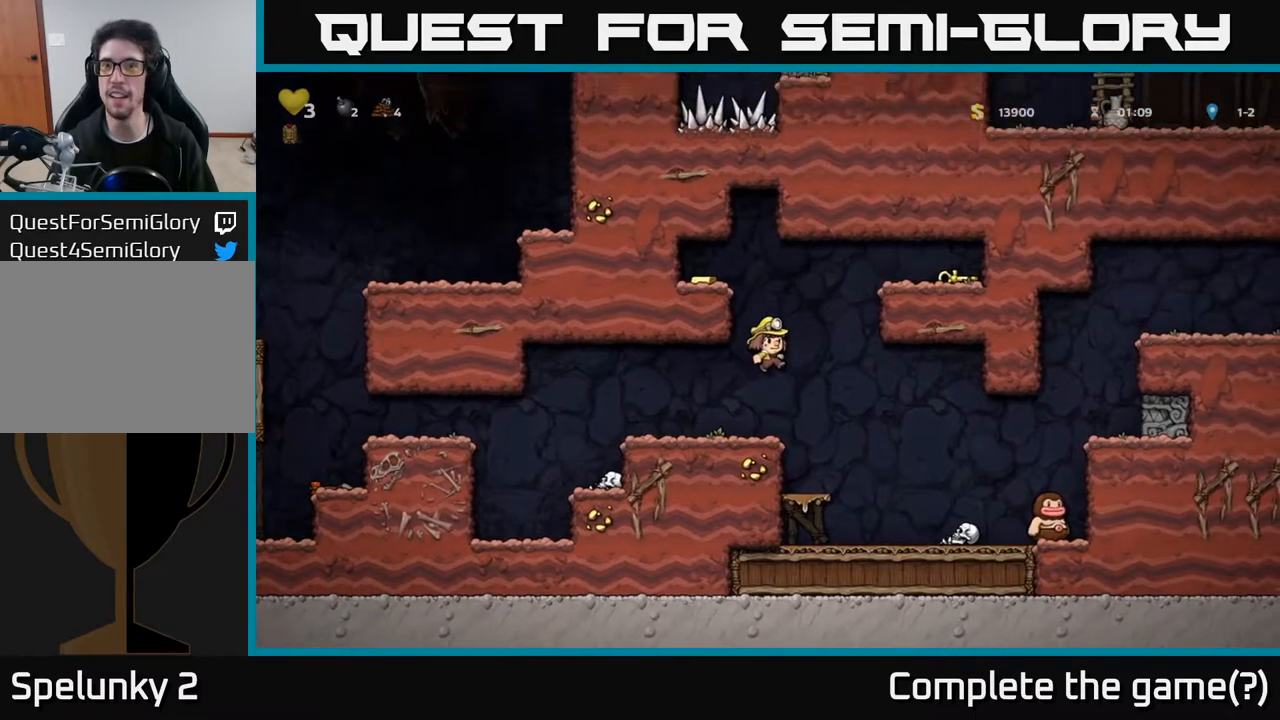
{"buttons": [], "left_stick": "center", "right_stick": "center", "events": [[333, "DPAD_RIGHT", "down"], [500, "DPAD_RIGHT", "up"]]}
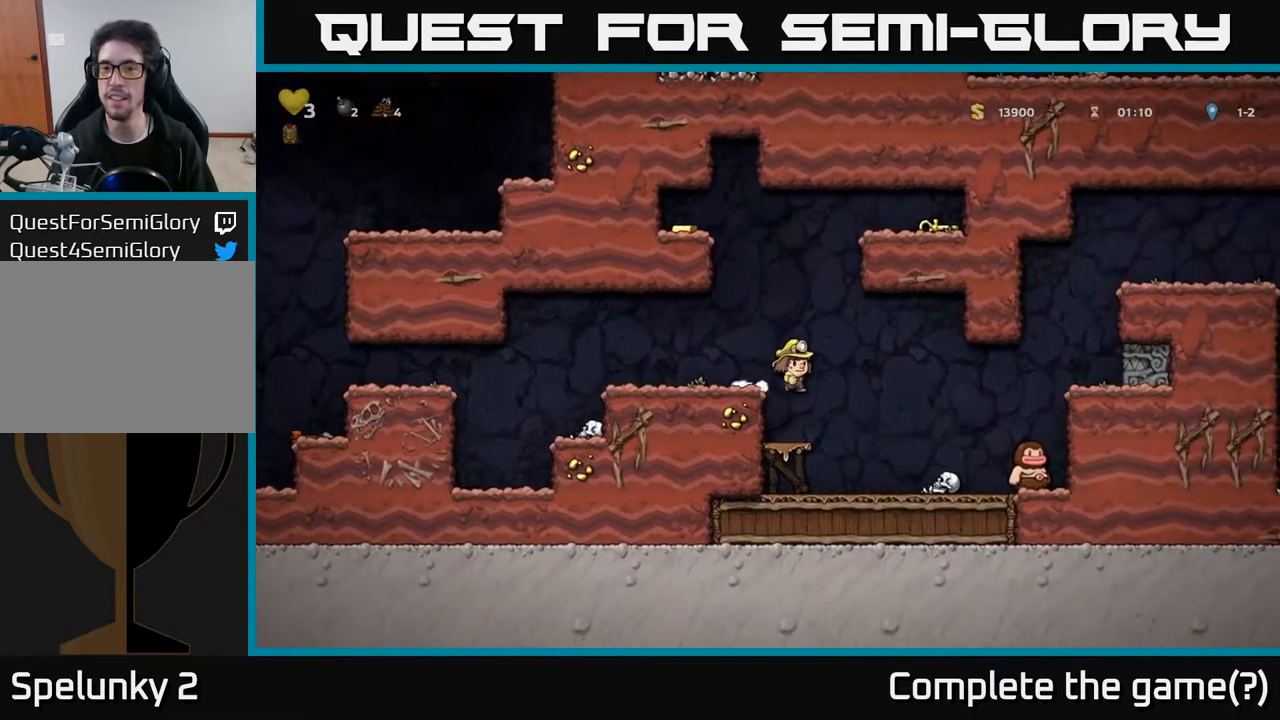
{"buttons": ["A", "DPAD_UP"], "left_stick": "center", "right_stick": "center", "events": [[33, "DPAD_UP", "down"], [100, "R1", "down"], [200, "DPAD_UP", "up"], [200, "R1", "up"], [417, "A", "down"], [483, "DPAD_UP", "down"]]}
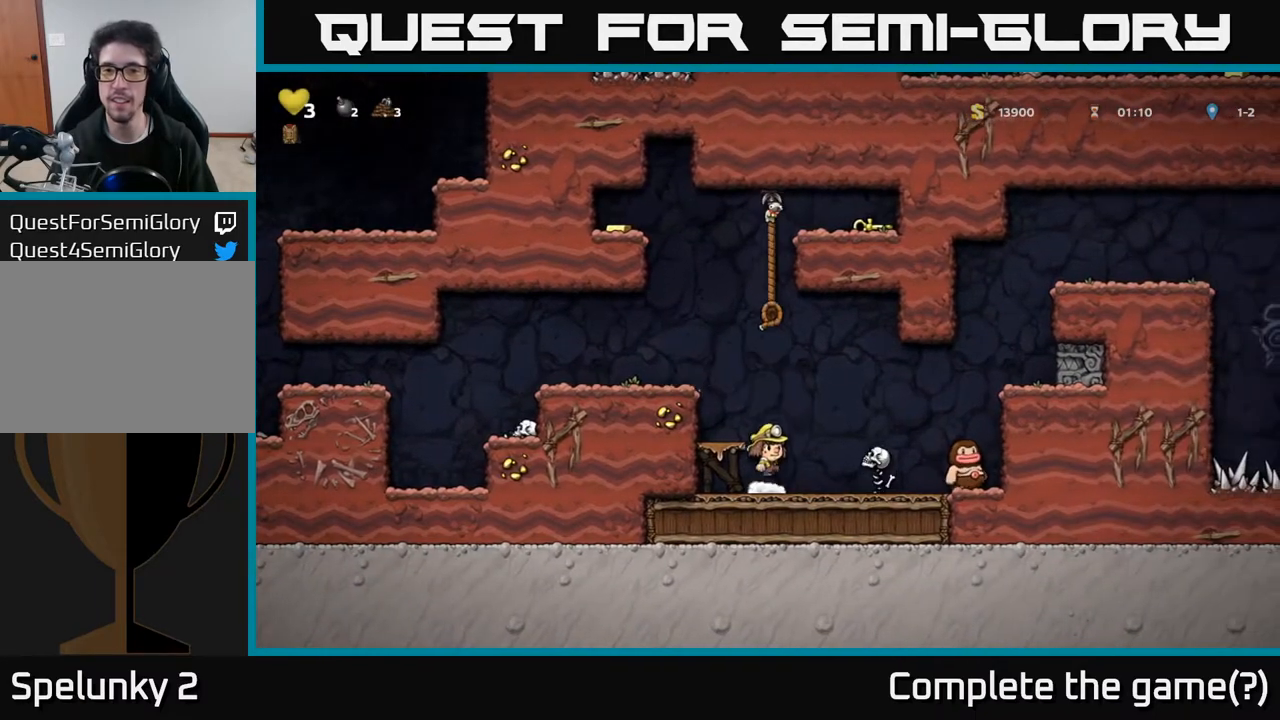
{"buttons": ["DPAD_UP"], "left_stick": "center", "right_stick": "center", "events": [[133, "A", "up"], [217, "A", "down"], [450, "A", "up"]]}
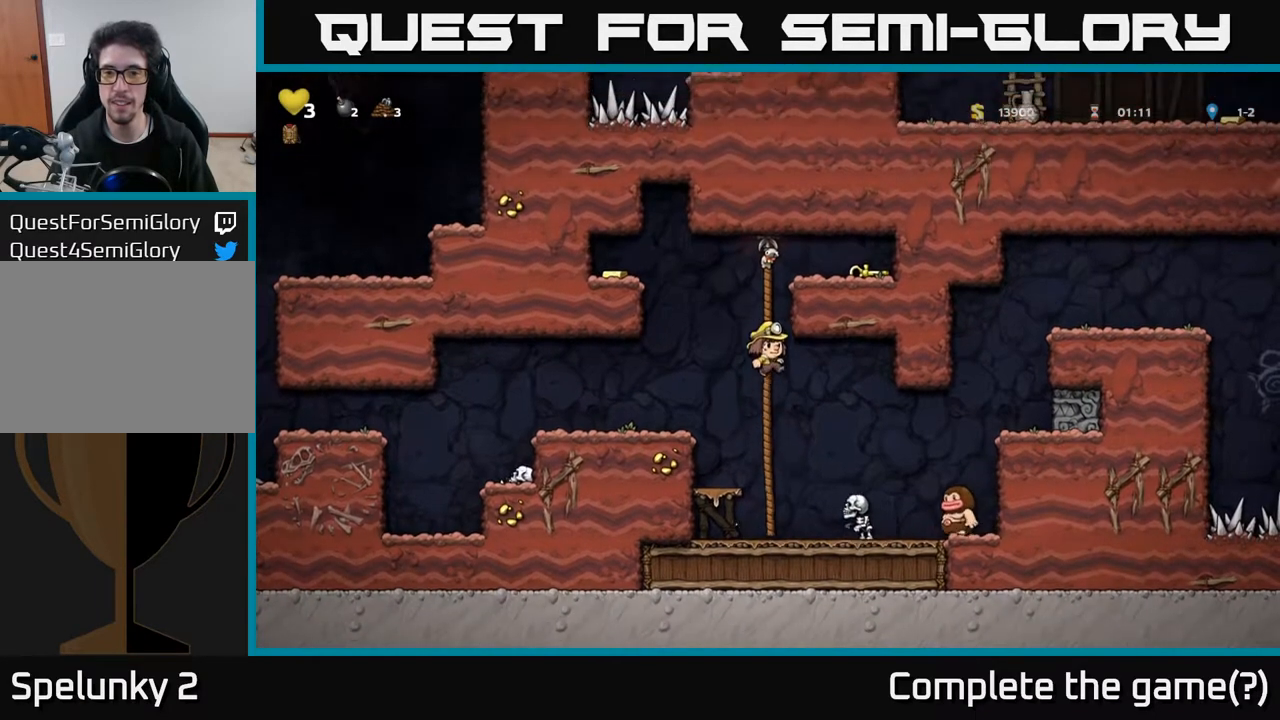
{"buttons": ["DPAD_RIGHT"], "left_stick": "center", "right_stick": "center", "events": [[150, "A", "down"], [250, "DPAD_RIGHT", "down"], [317, "DPAD_UP", "up"], [483, "A", "up"]]}
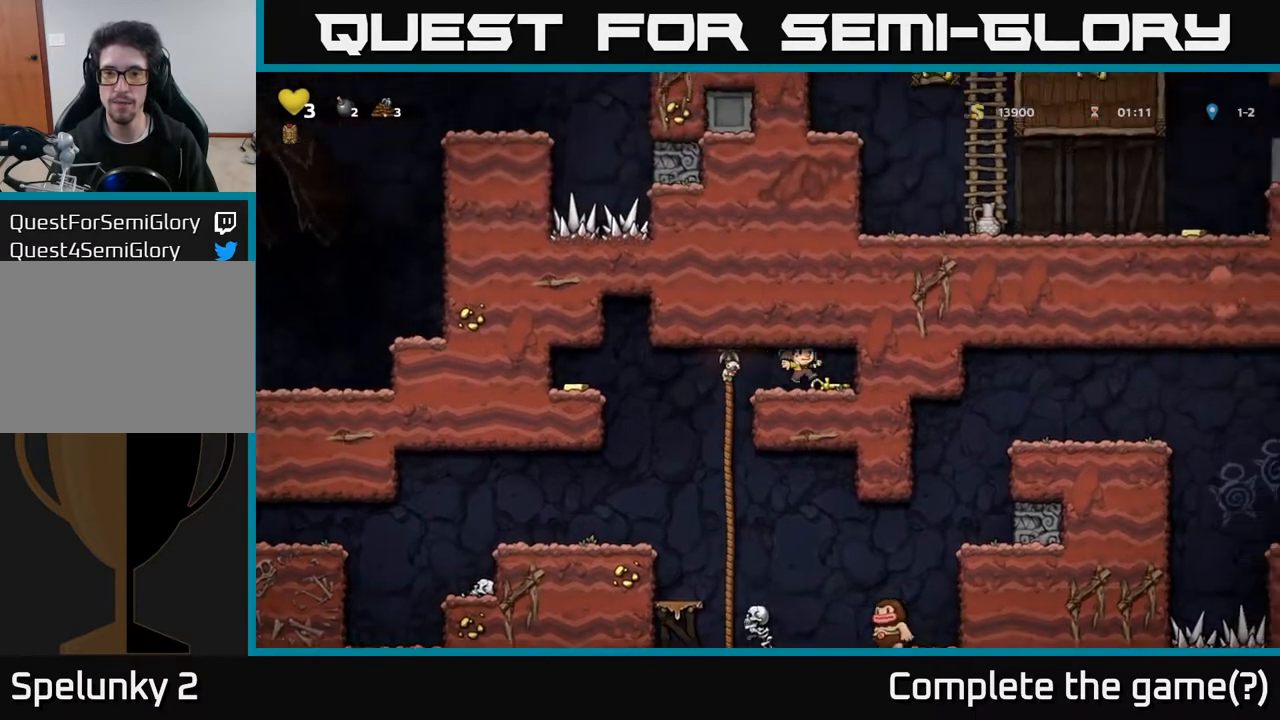
{"buttons": ["DPAD_LEFT"], "left_stick": "center", "right_stick": "center", "events": [[150, "DPAD_RIGHT", "up"], [167, "DPAD_DOWN", "down"], [233, "X", "down"], [367, "DPAD_DOWN", "up"], [367, "DPAD_LEFT", "down"], [383, "X", "up"]]}
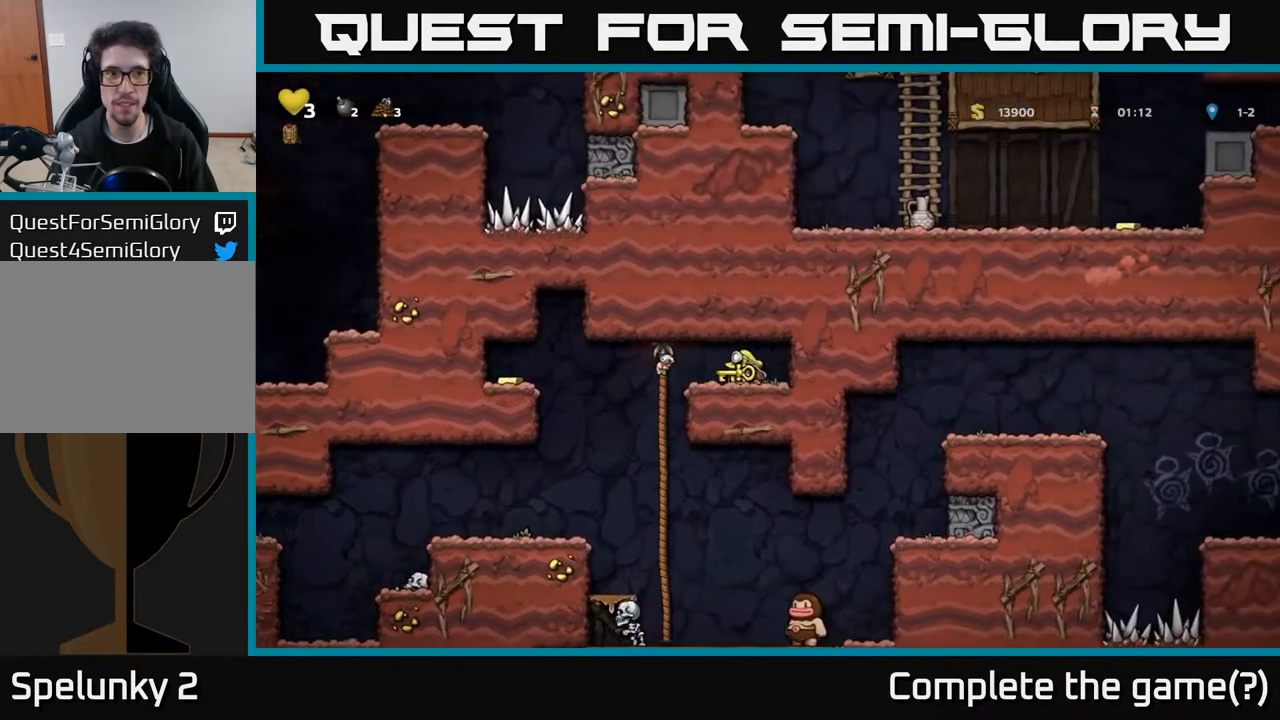
{"buttons": ["DPAD_LEFT"], "left_stick": "center", "right_stick": "center", "events": []}
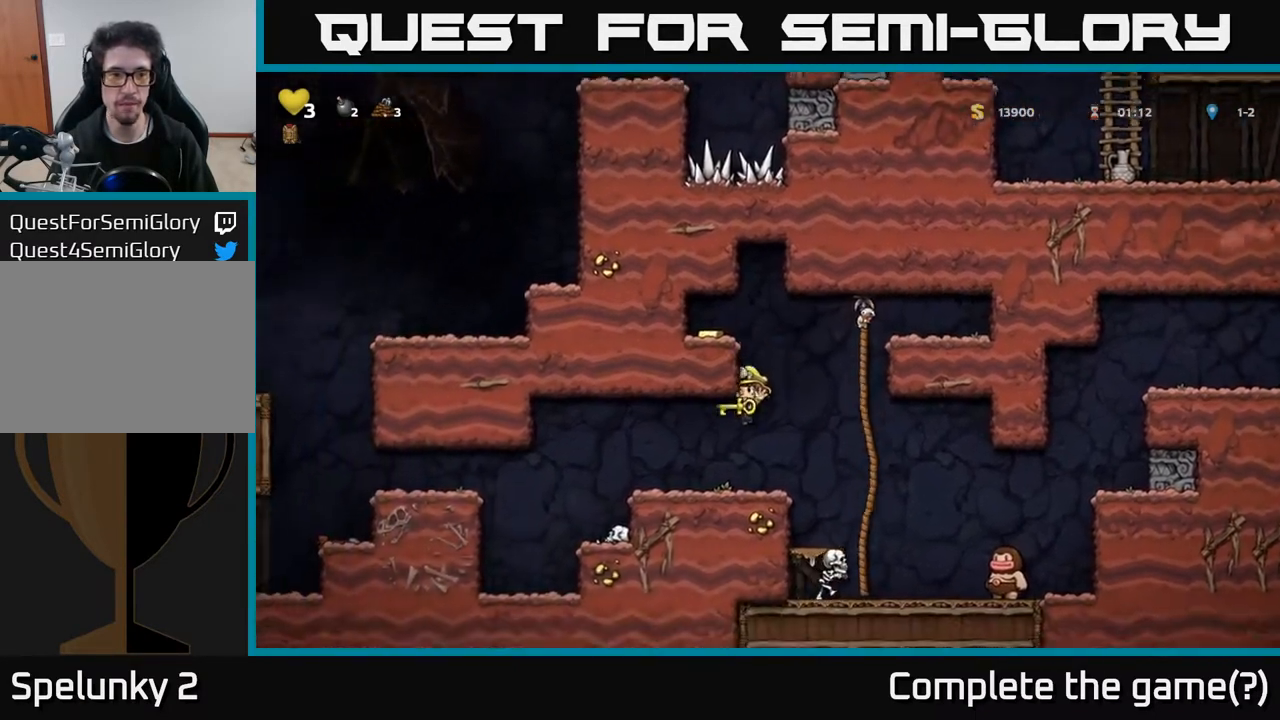
{"buttons": ["DPAD_LEFT"], "left_stick": "center", "right_stick": "center", "events": [[200, "A", "down"], [383, "A", "up"]]}
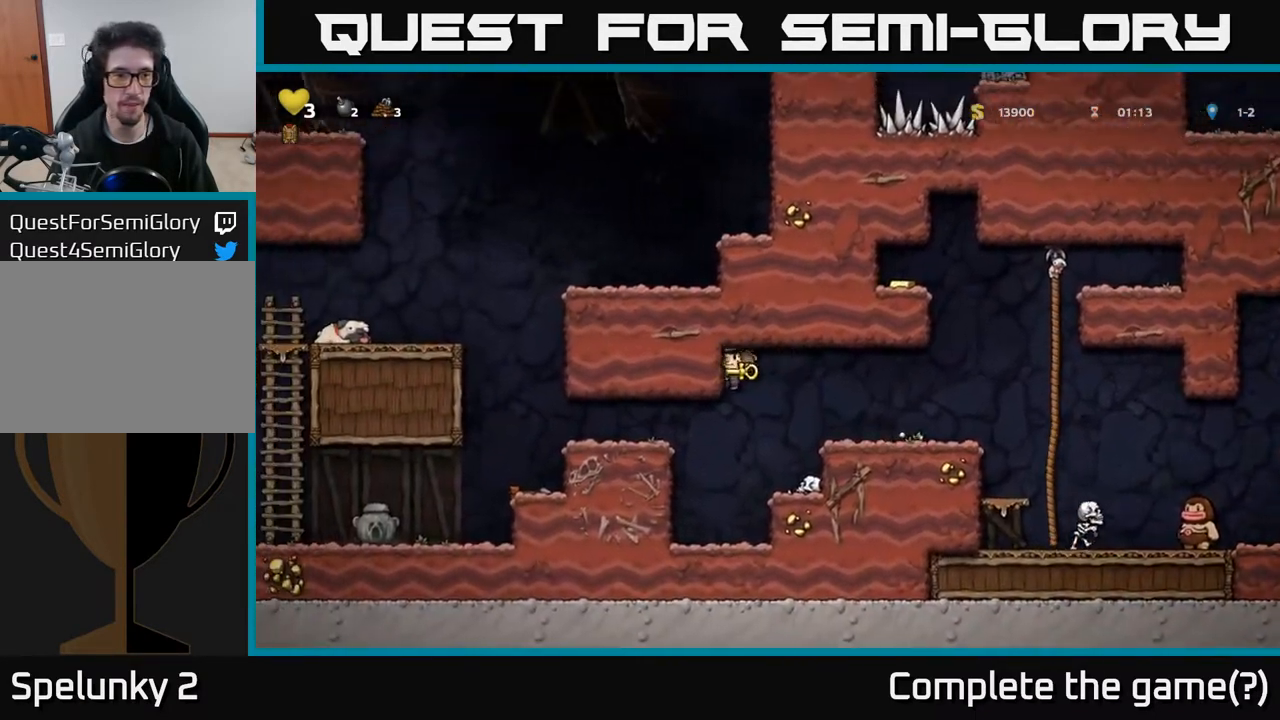
{"buttons": ["A", "DPAD_LEFT"], "left_stick": "center", "right_stick": "center", "events": [[333, "A", "down"]]}
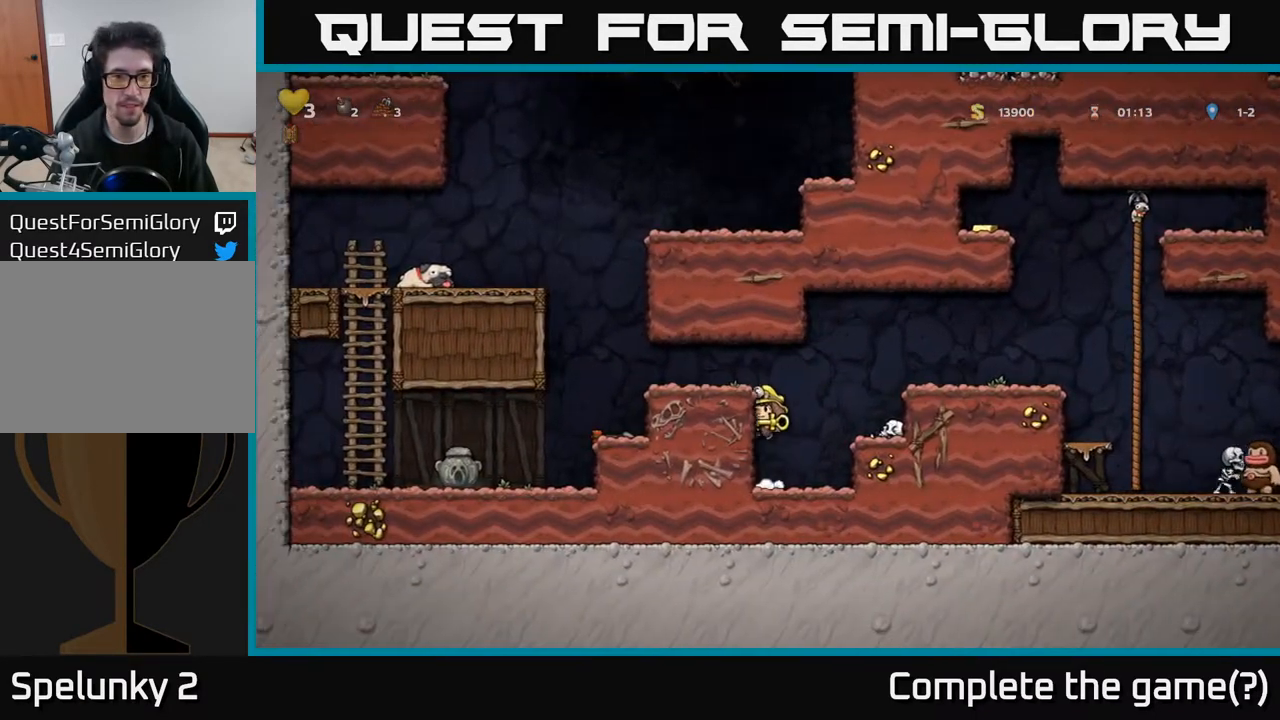
{"buttons": ["DPAD_LEFT"], "left_stick": "center", "right_stick": "center", "events": [[17, "A", "up"], [233, "A", "down"], [417, "A", "up"]]}
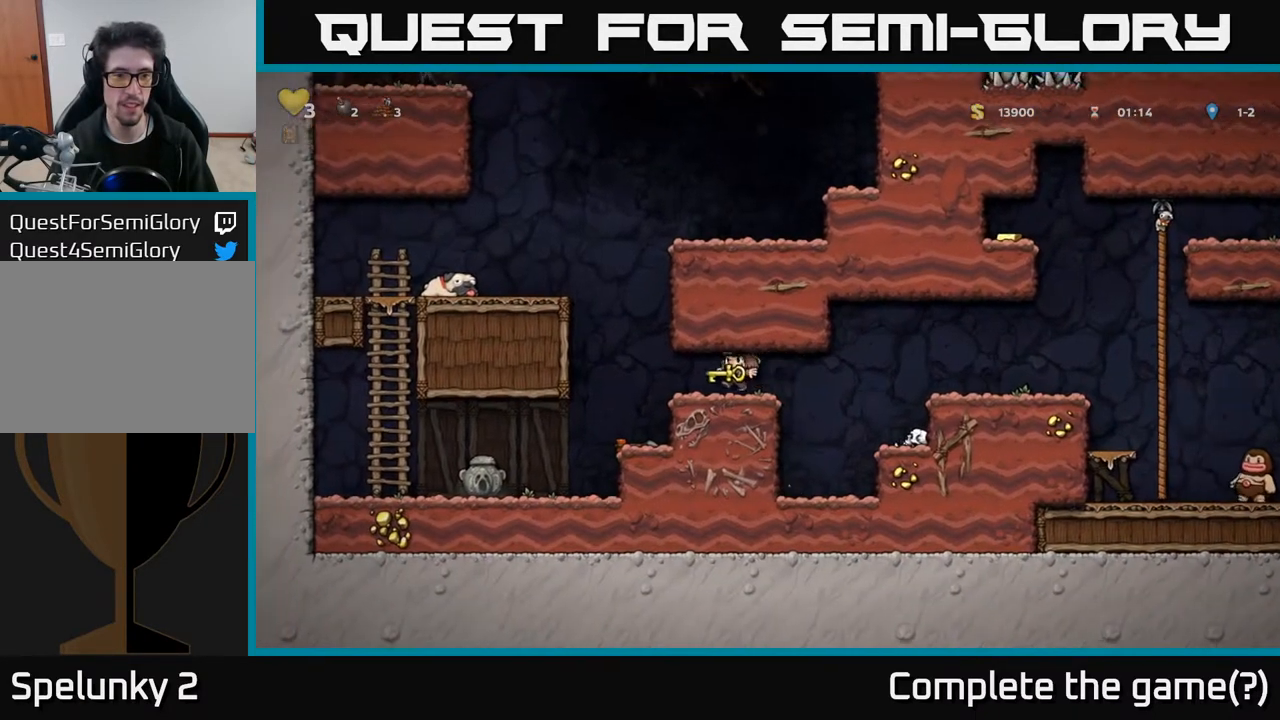
{"buttons": ["DPAD_LEFT"], "left_stick": "center", "right_stick": "center", "events": [[133, "A", "down"], [350, "A", "up"]]}
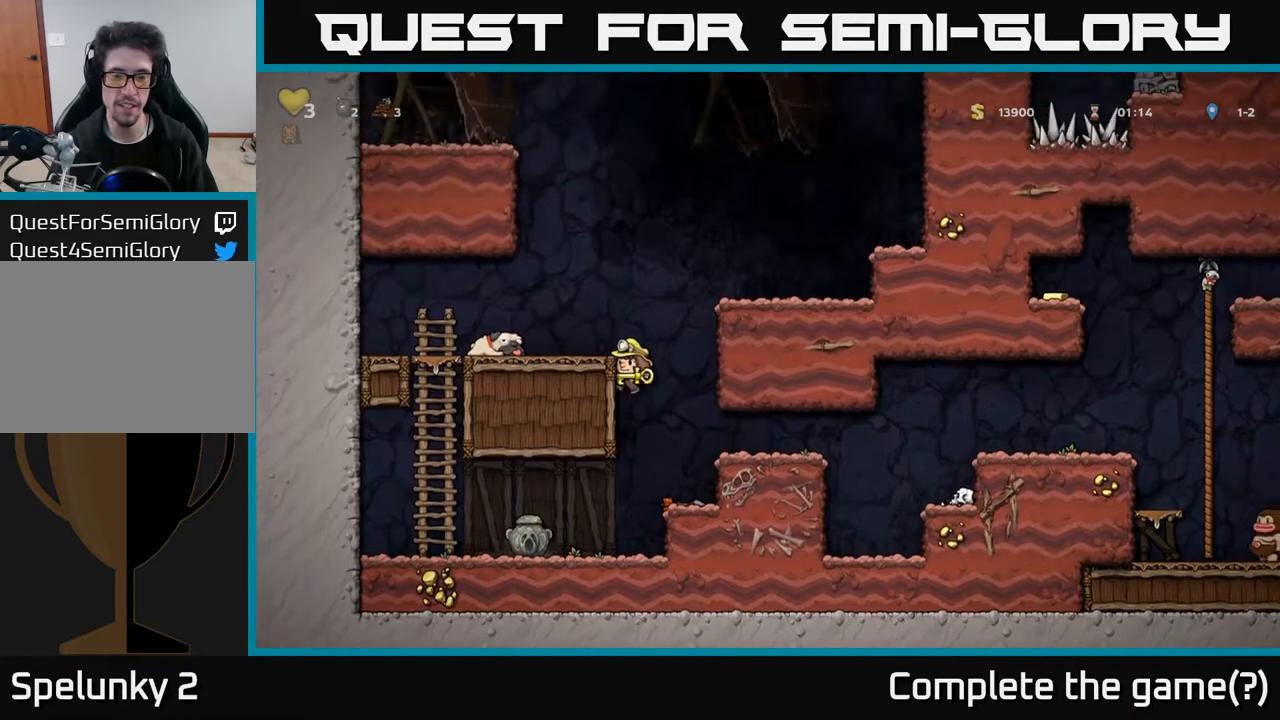
{"buttons": ["A", "DPAD_RIGHT"], "left_stick": "center", "right_stick": "center", "events": [[17, "A", "down"], [200, "A", "up"], [233, "DPAD_LEFT", "up"], [333, "DPAD_RIGHT", "down"], [417, "A", "down"]]}
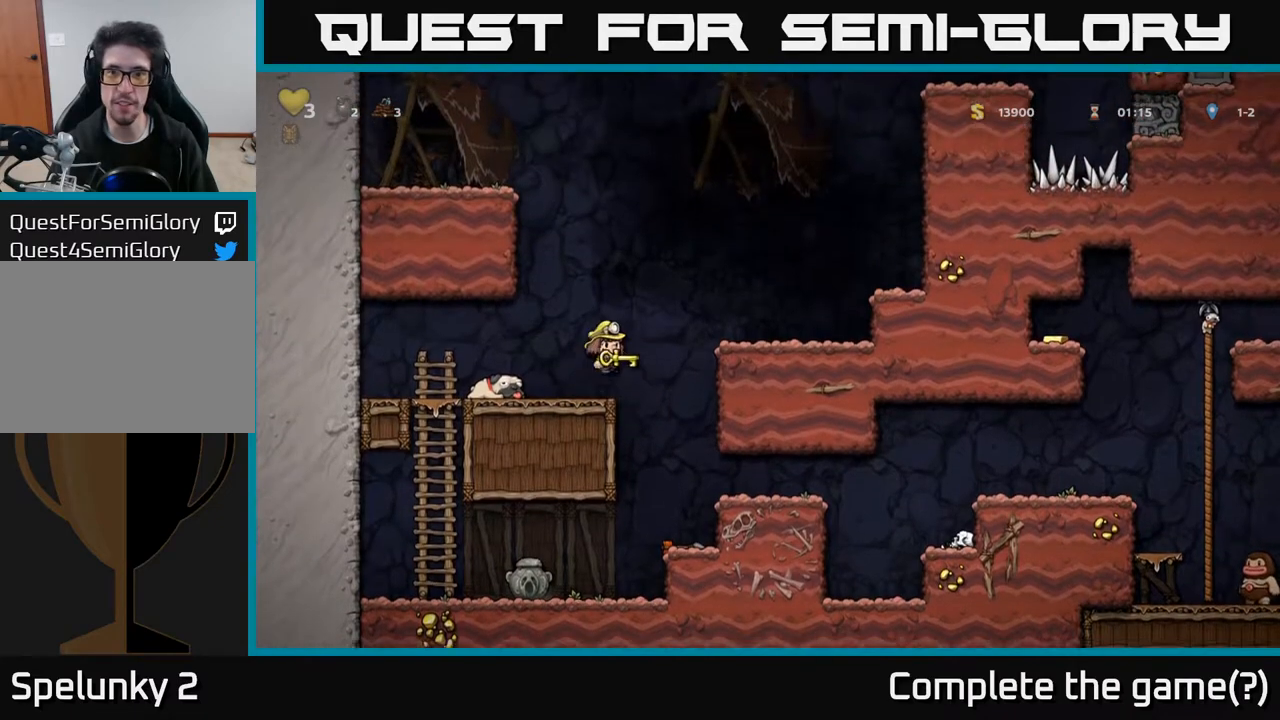
{"buttons": ["A", "DPAD_RIGHT"], "left_stick": "center", "right_stick": "center", "events": [[133, "A", "up"], [400, "A", "down"]]}